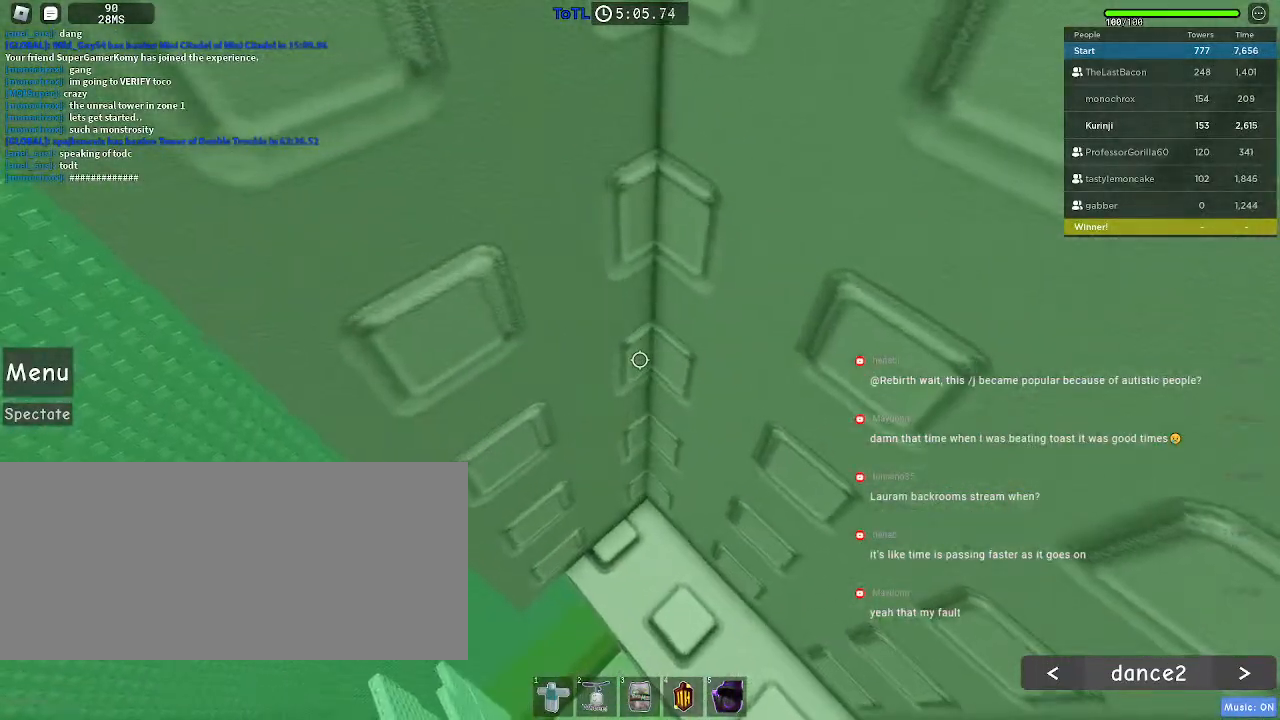
Gameplay with keyboard and mouse; each line is a JSON object with the keys and mouse buttons held at the frame after it. "events" lists presses ("down") and releases ("up") of "a", "ctrl", "d", "e", "f", "q", "r", "s", "shift", "space", "tab", "w", "mouse_left", "mouse_wheel", "mouse_right", "mouse_mb4" and "mouse_mb5" between this image and that frame as [ms after this image, input, new state], when the widget could be followed in between. "mouse_left", "mouse_wheel", "mouse_right", "mouse_mb4", "mouse_mb5" = the "left", "wheel", "right", "mb4", "mb5" buttons of the "mouse" list. No other keys are recorded. "wheel" means that the mouse wheel is clicked or scrolled. Mouse movement is not recorded.
{"keys": ["w"], "mouse": [], "events": [[300, "a", "up"]]}
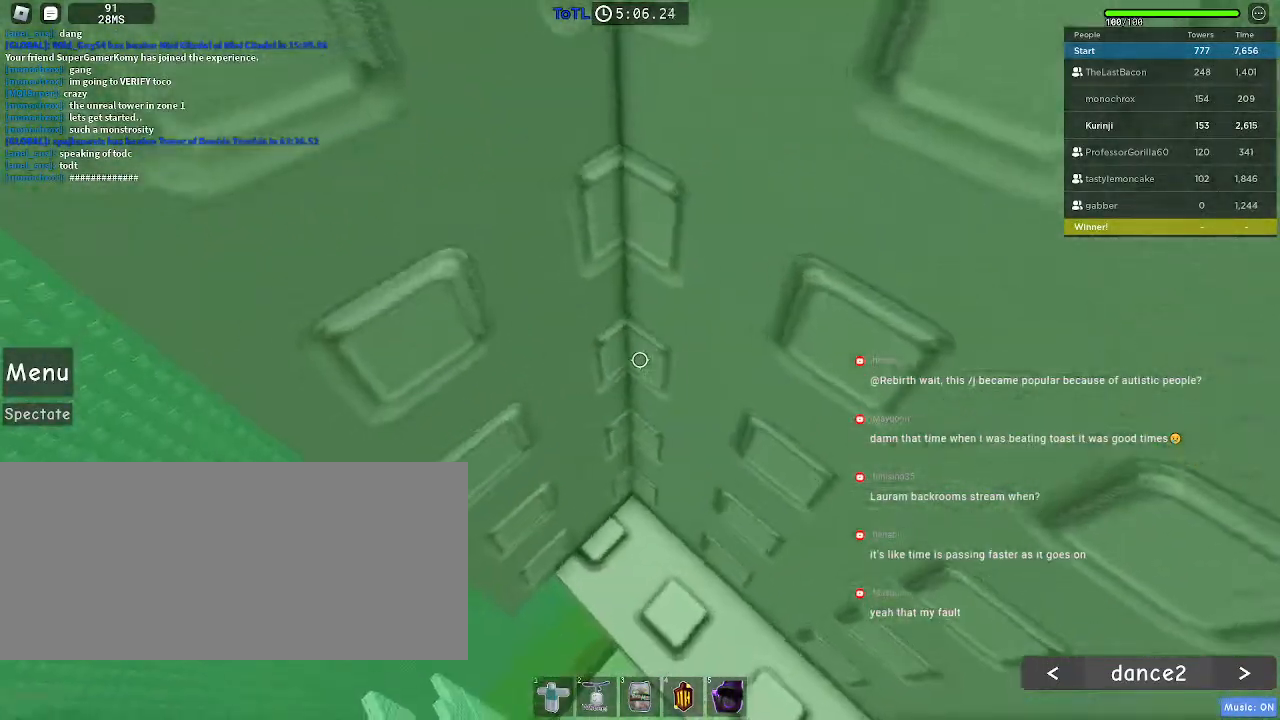
{"keys": ["a", "w"], "mouse": [], "events": [[484, "a", "down"]]}
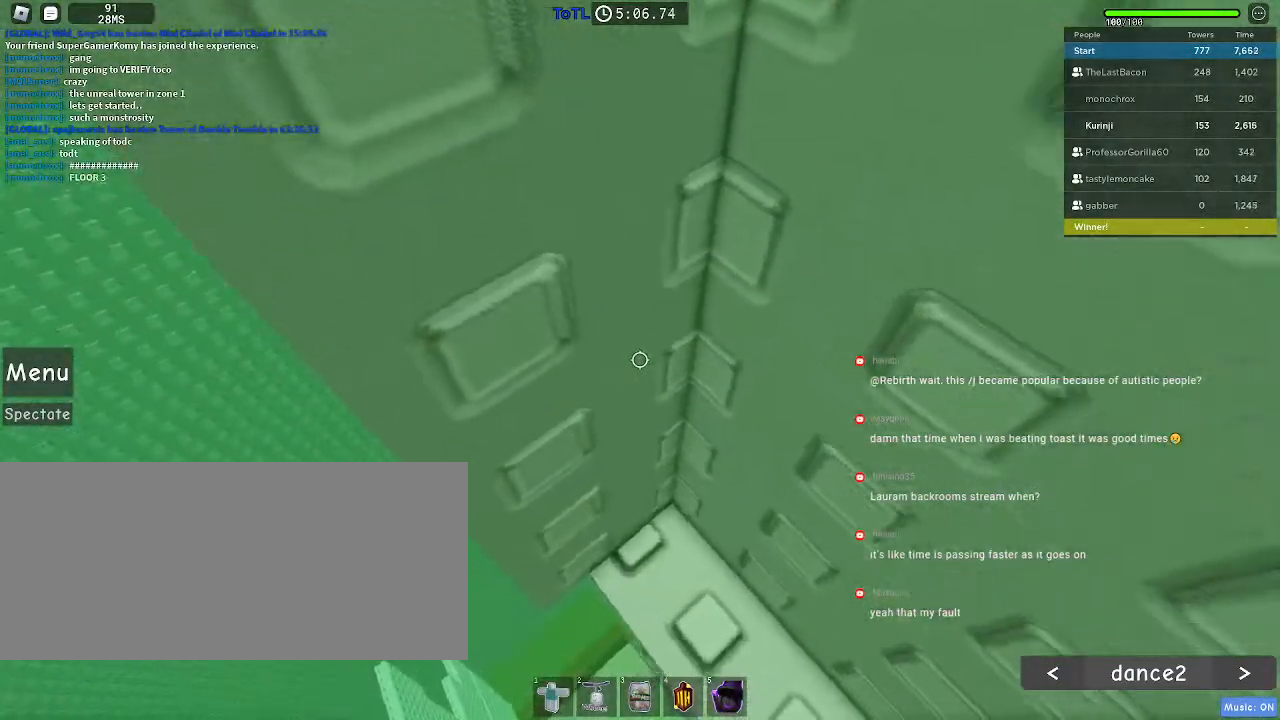
{"keys": ["w"], "mouse": [], "events": [[417, "a", "up"]]}
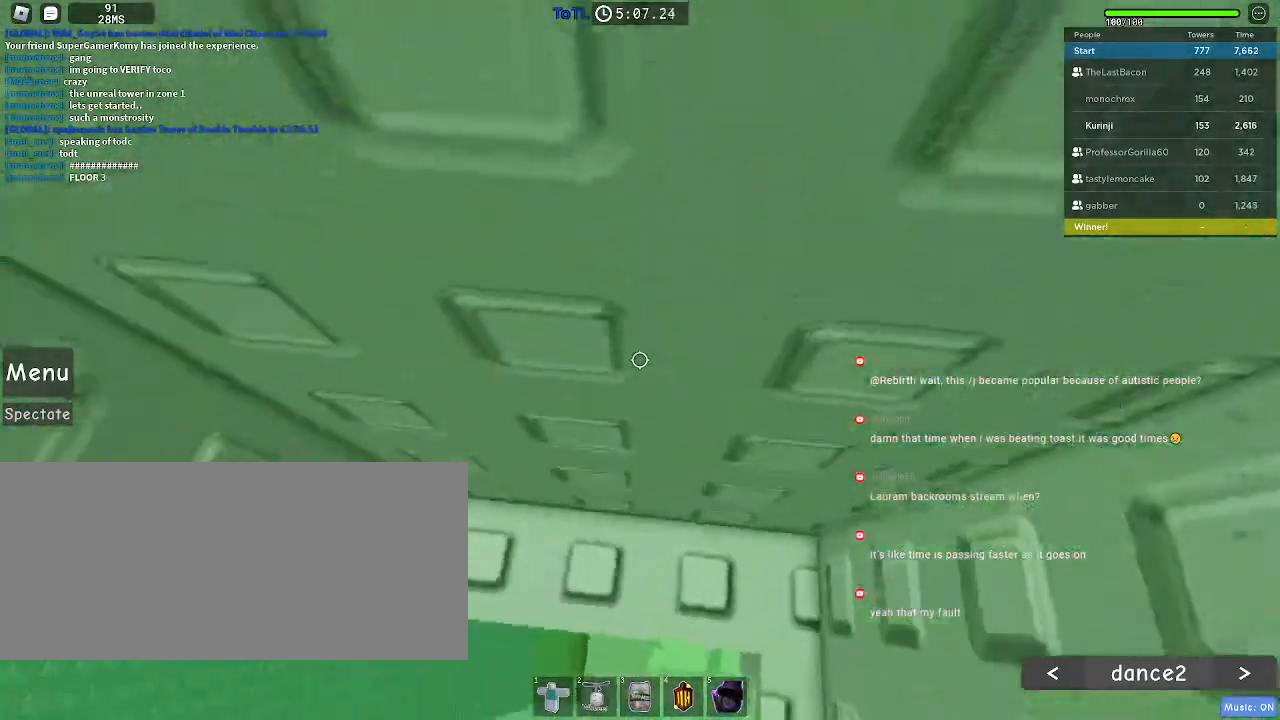
{"keys": ["w"], "mouse": [], "events": []}
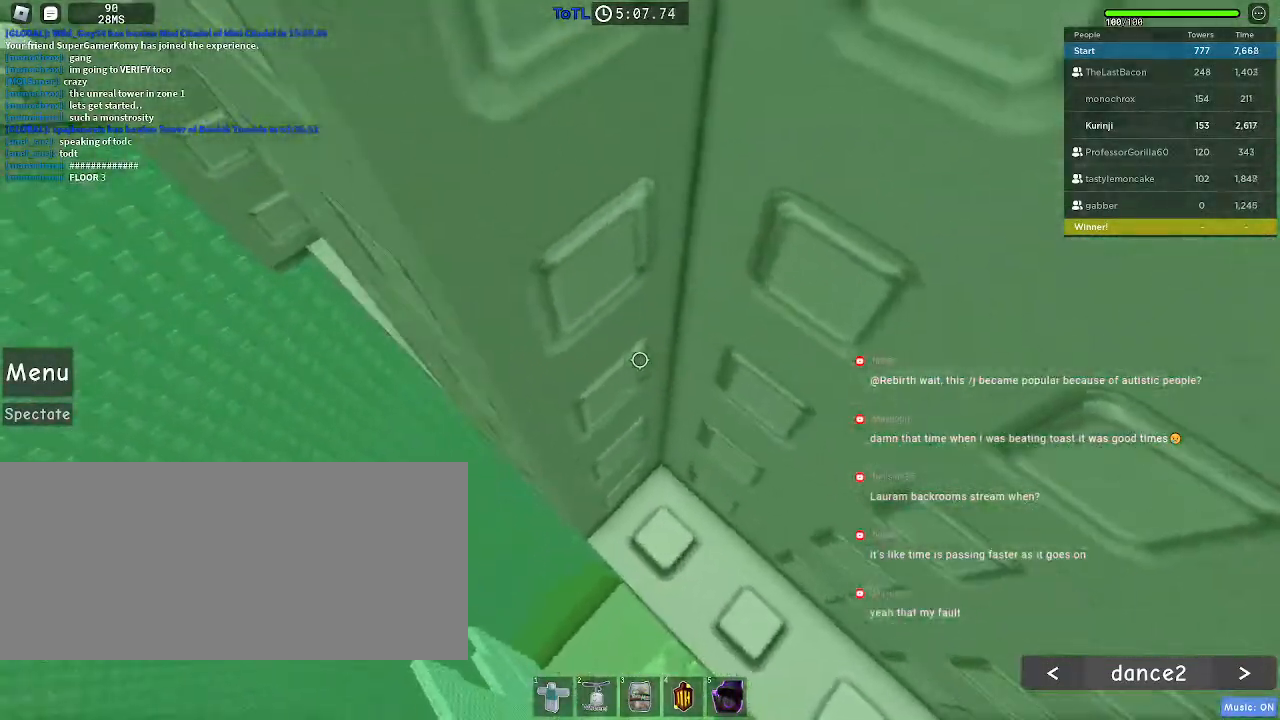
{"keys": ["a", "w"], "mouse": [], "events": [[184, "a", "down"]]}
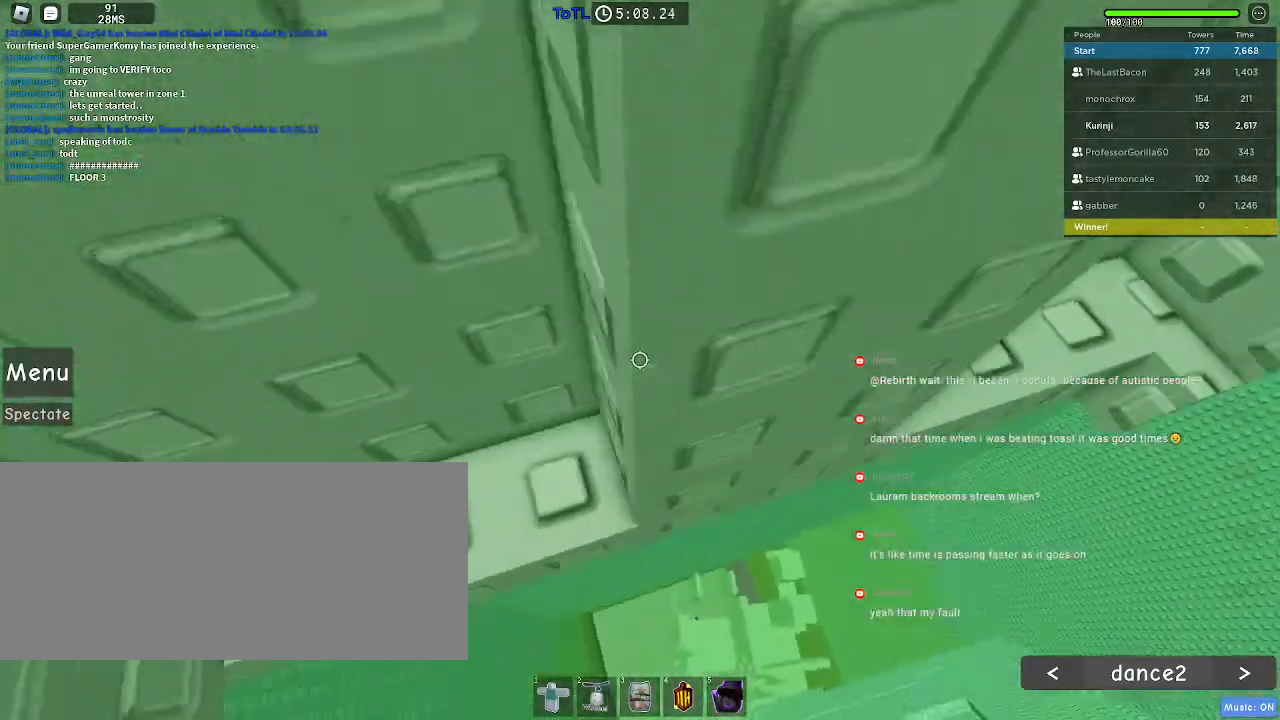
{"keys": ["w"], "mouse": [], "events": [[234, "a", "up"]]}
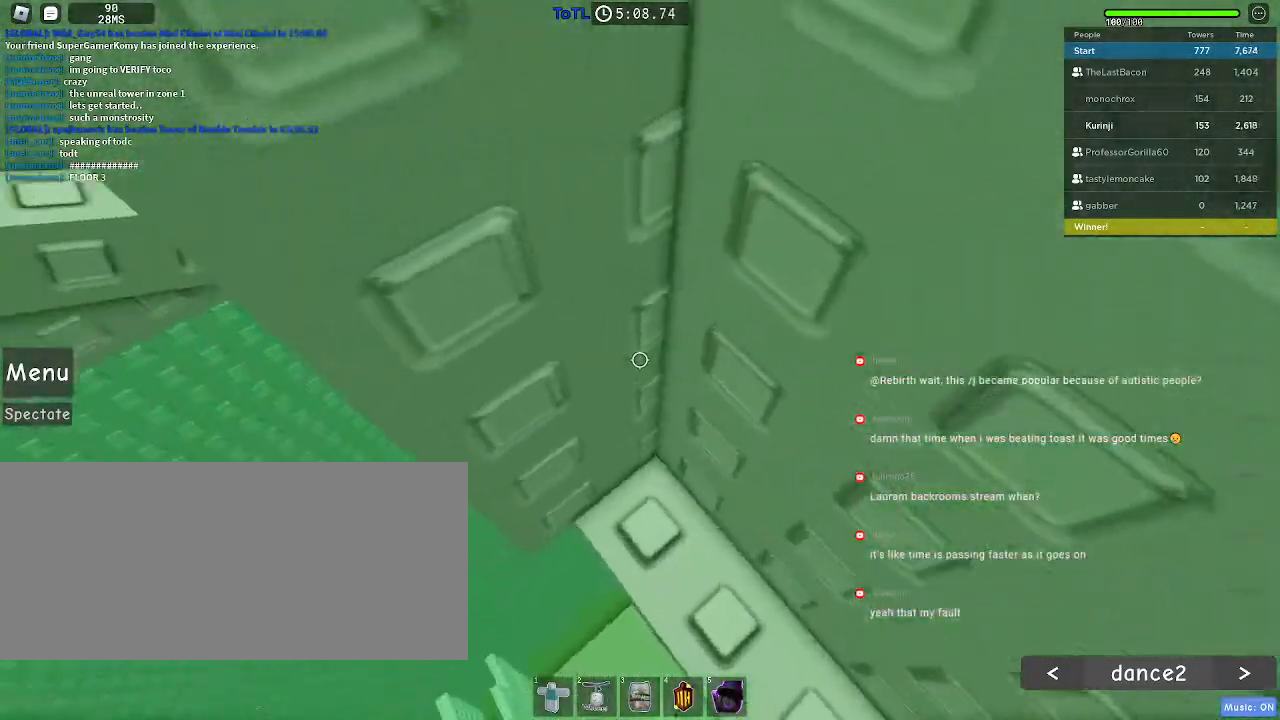
{"keys": ["a", "w"], "mouse": [], "events": [[217, "a", "down"]]}
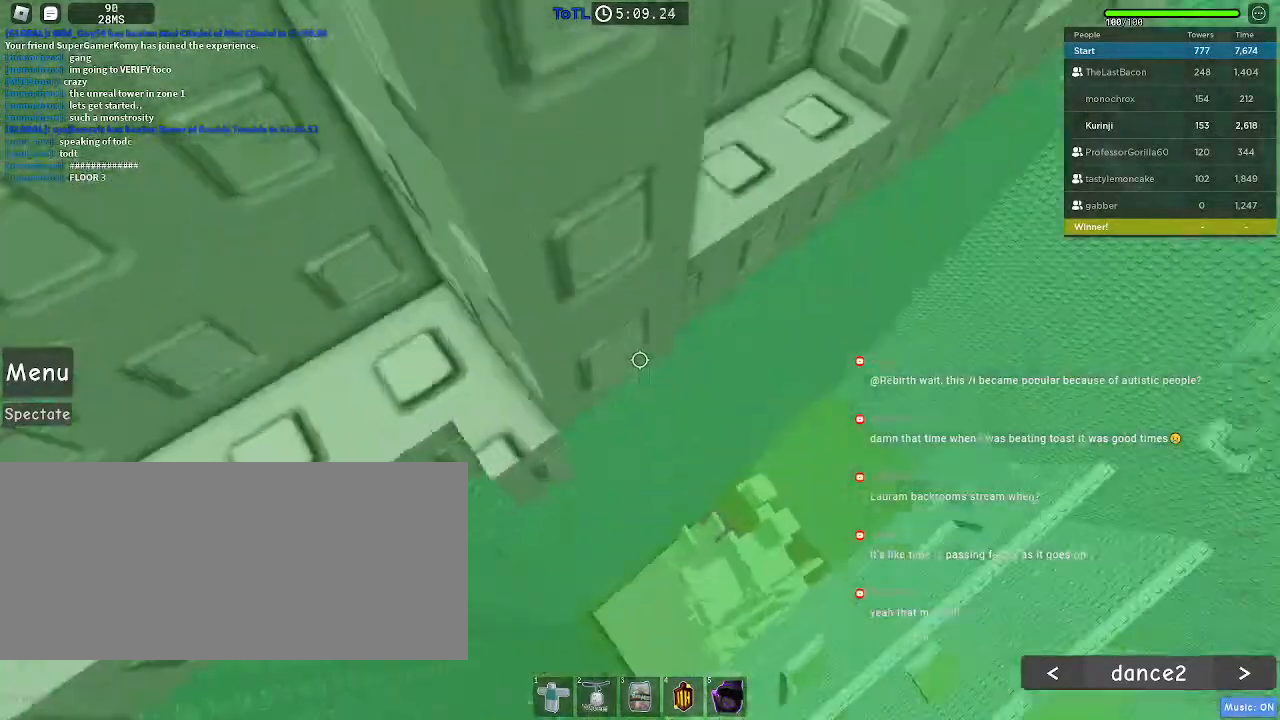
{"keys": ["d", "w"], "mouse": [], "events": [[184, "a", "up"], [234, "d", "down"]]}
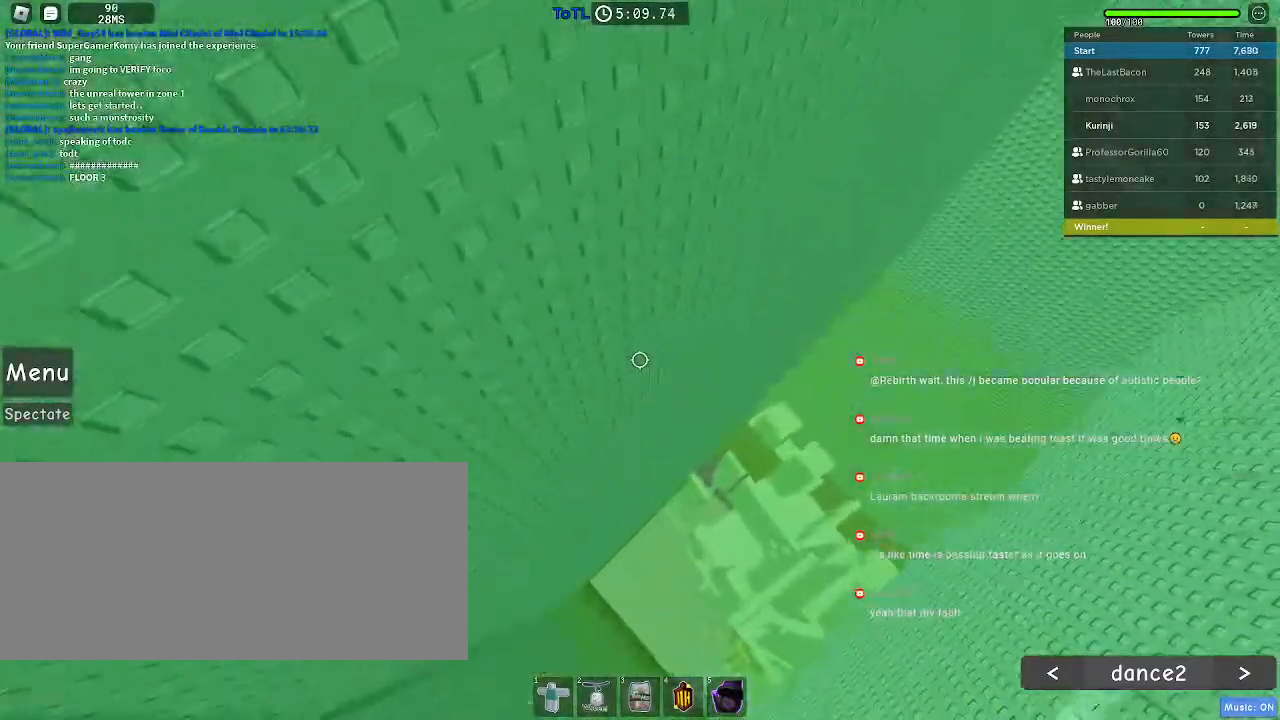
{"keys": ["d"], "mouse": [], "events": [[267, "w", "up"]]}
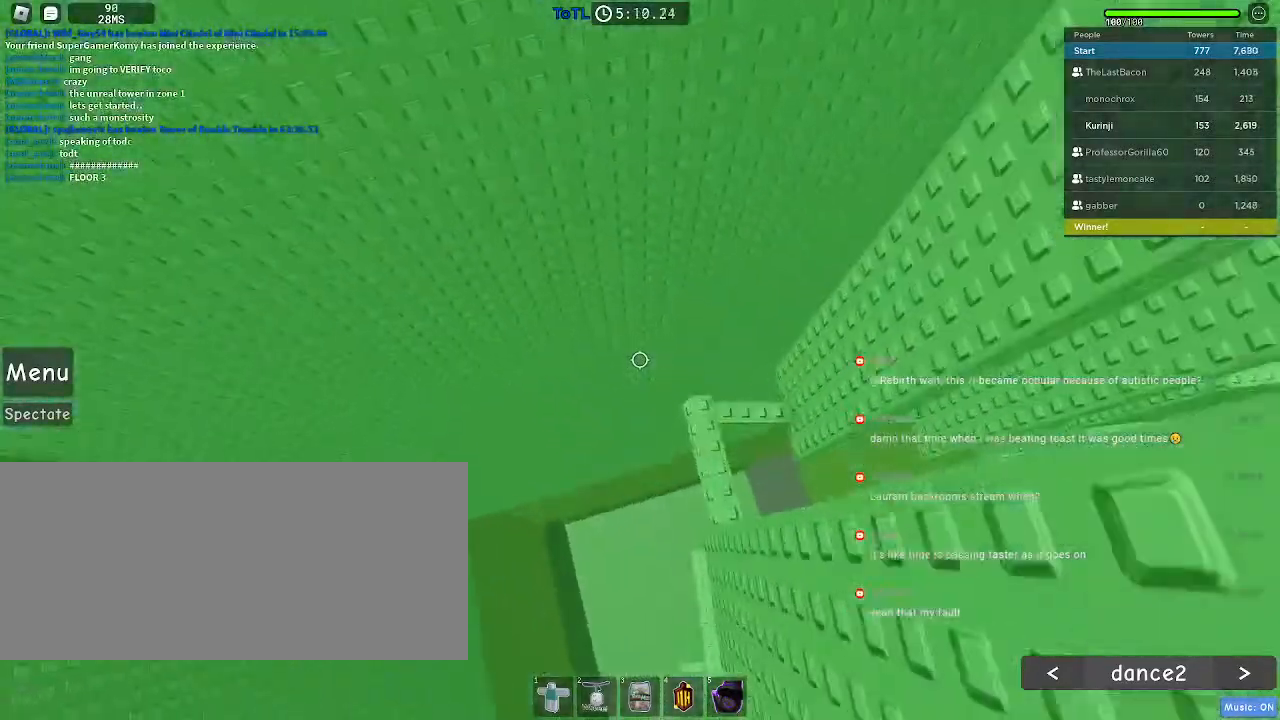
{"keys": ["d", "space"], "mouse": ["wheel"], "events": [[17, "space", "down"], [384, "mouse_wheel", "down"]]}
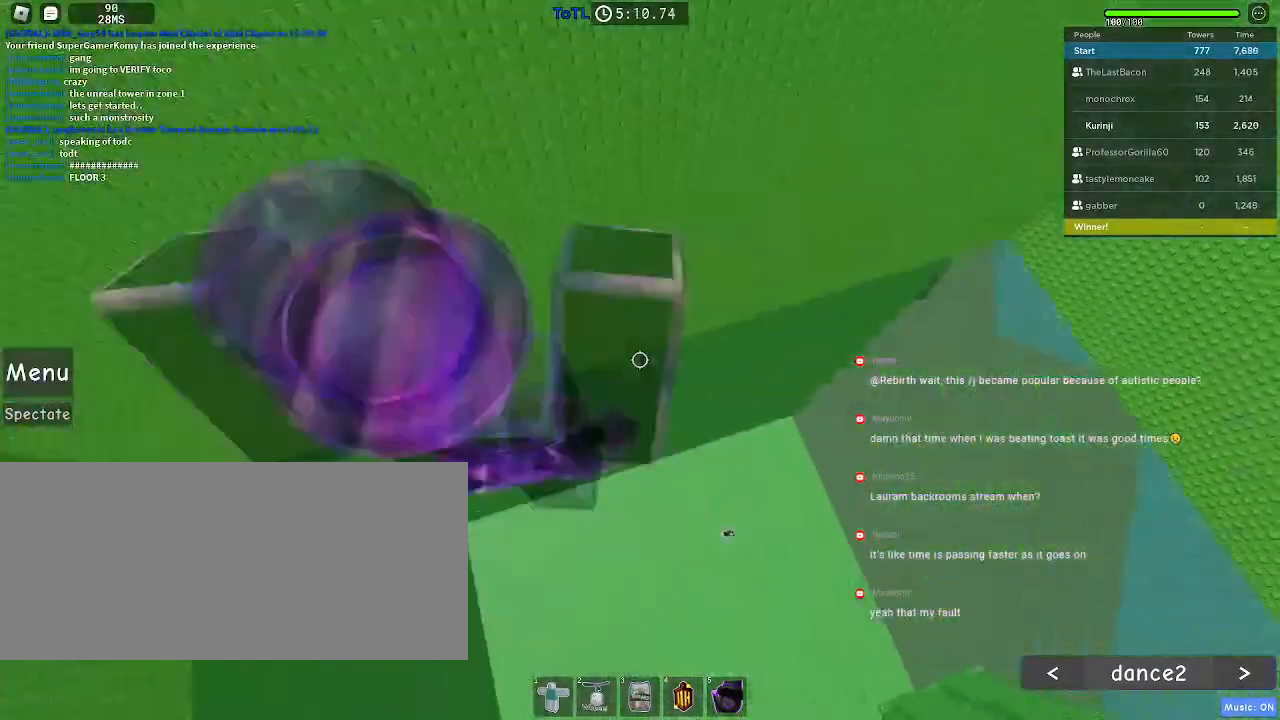
{"keys": [], "mouse": [], "events": [[34, "d", "up"], [50, "space", "up"], [150, "mouse_wheel", "up"]]}
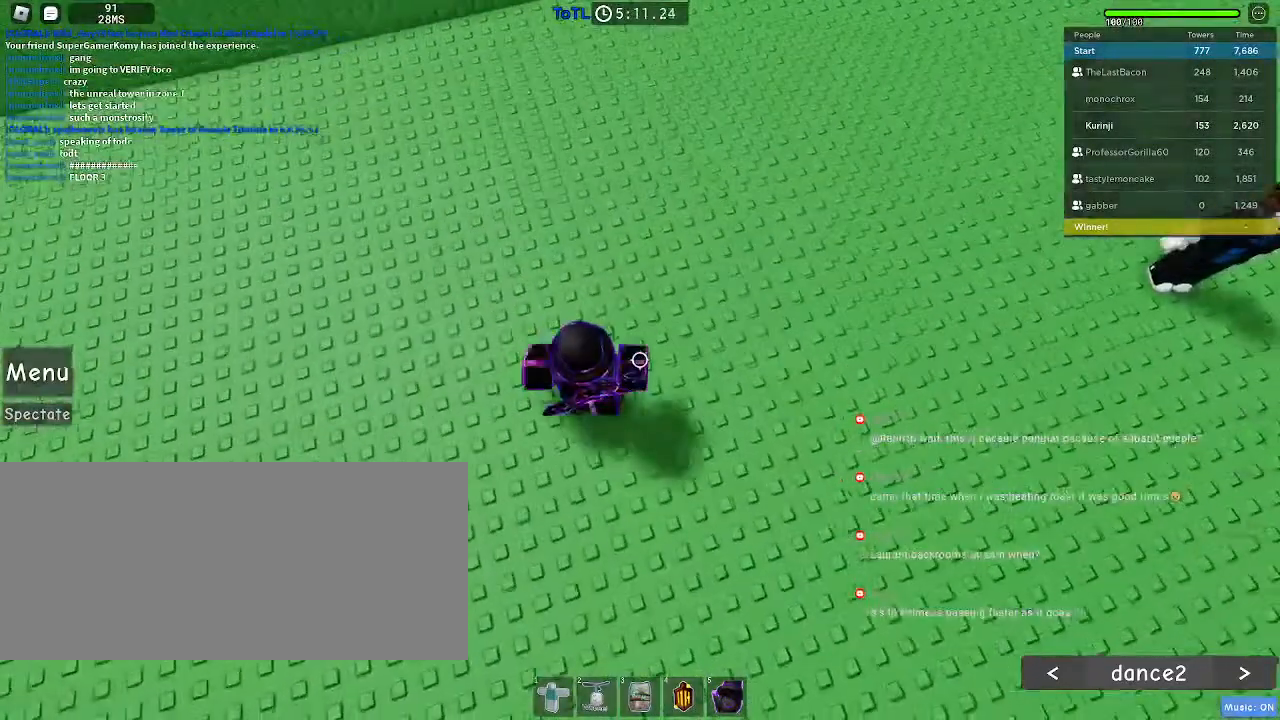
{"keys": [], "mouse": [], "events": []}
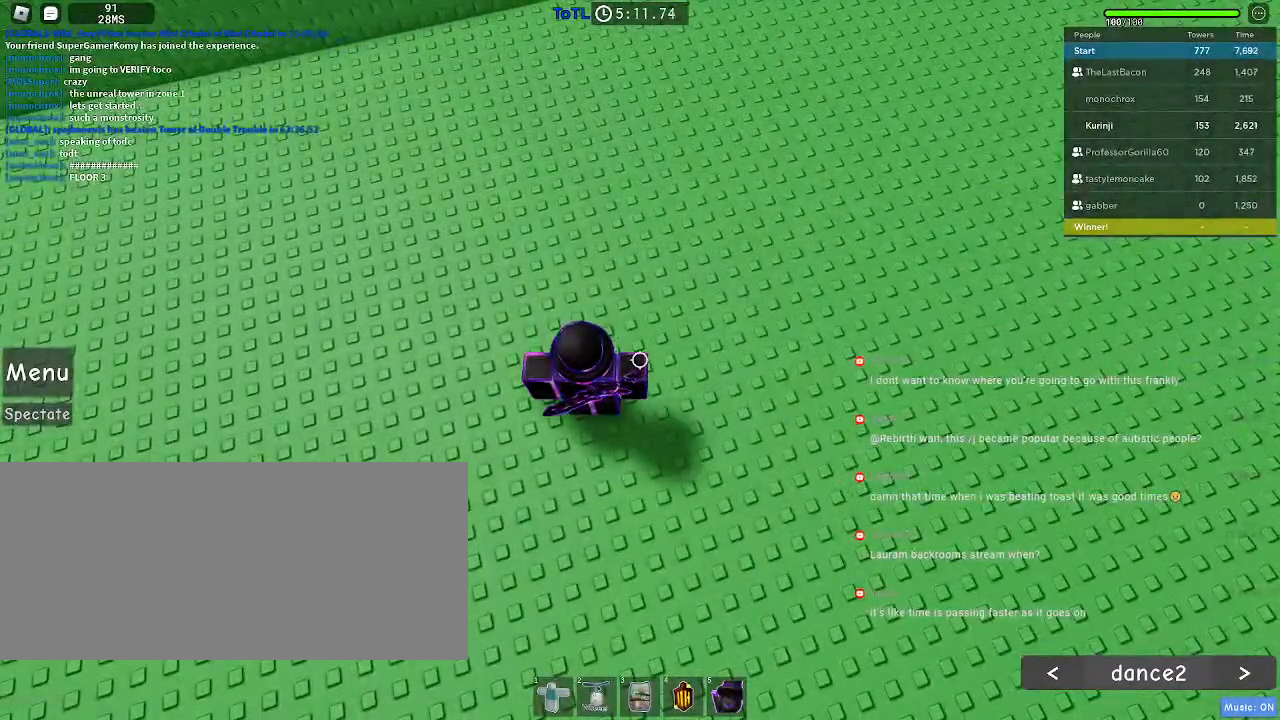
{"keys": [], "mouse": [], "events": []}
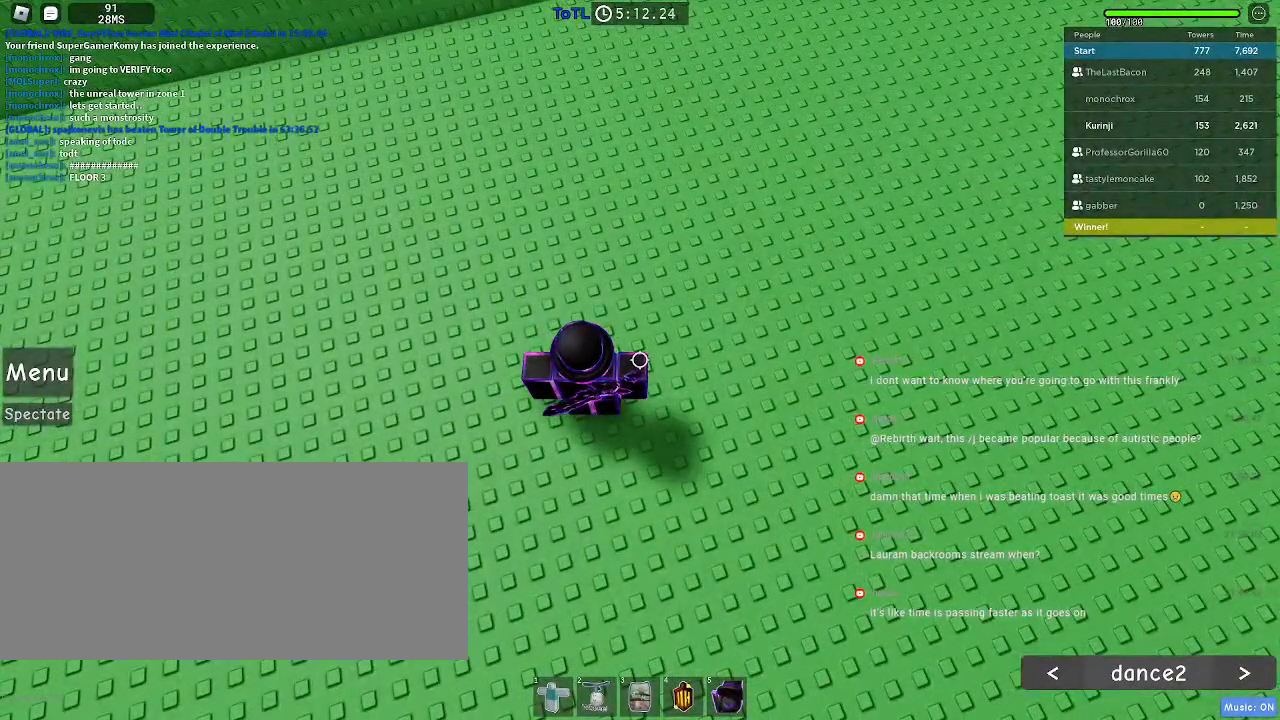
{"keys": [], "mouse": [], "events": []}
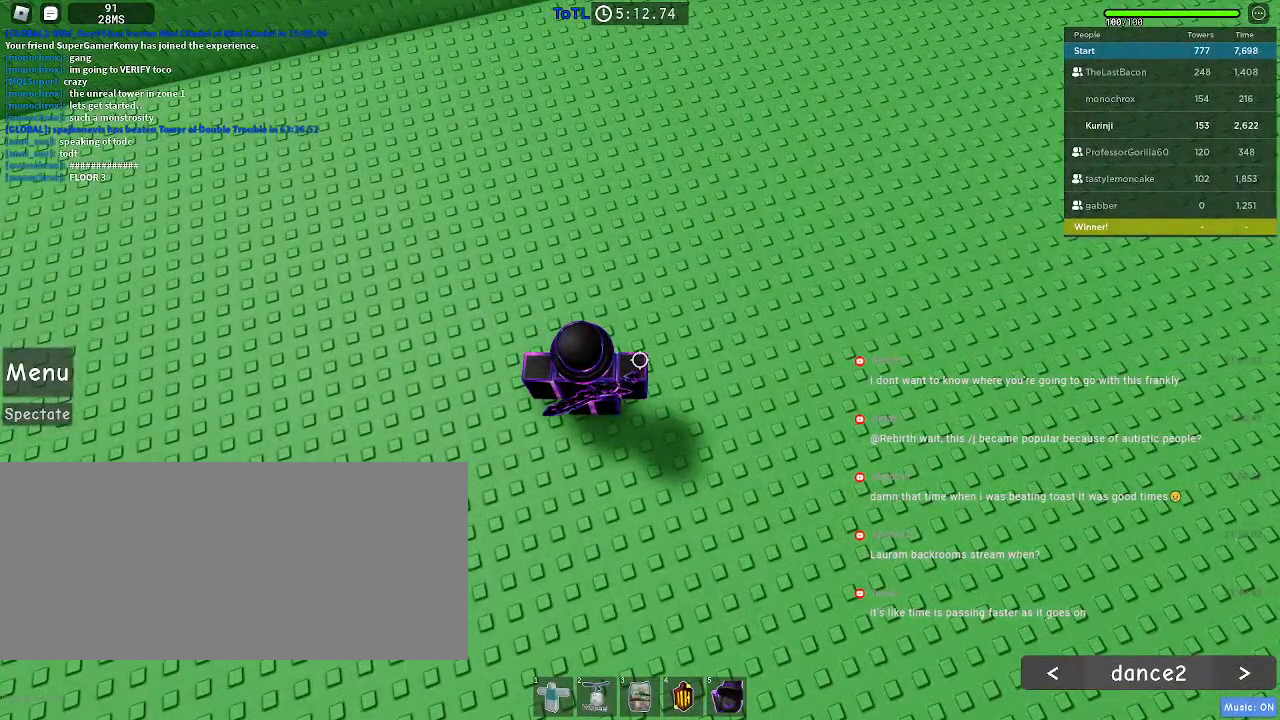
{"keys": [], "mouse": [], "events": []}
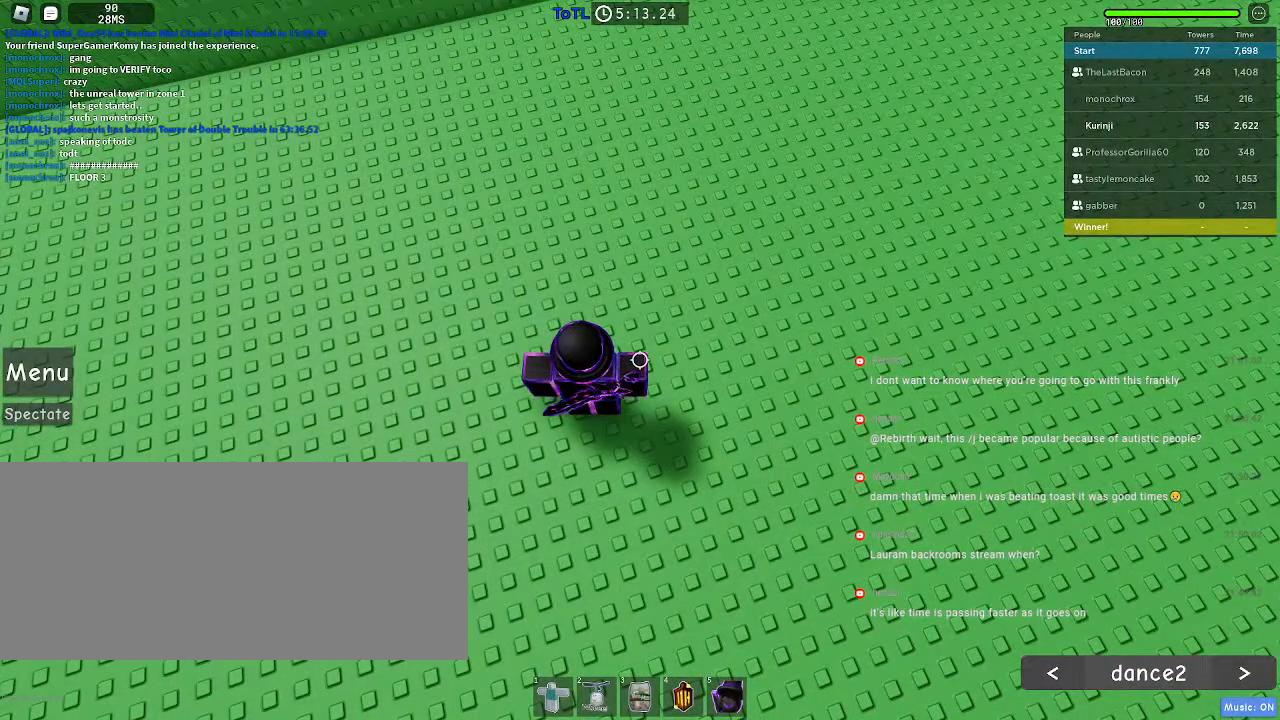
{"keys": [], "mouse": [], "events": []}
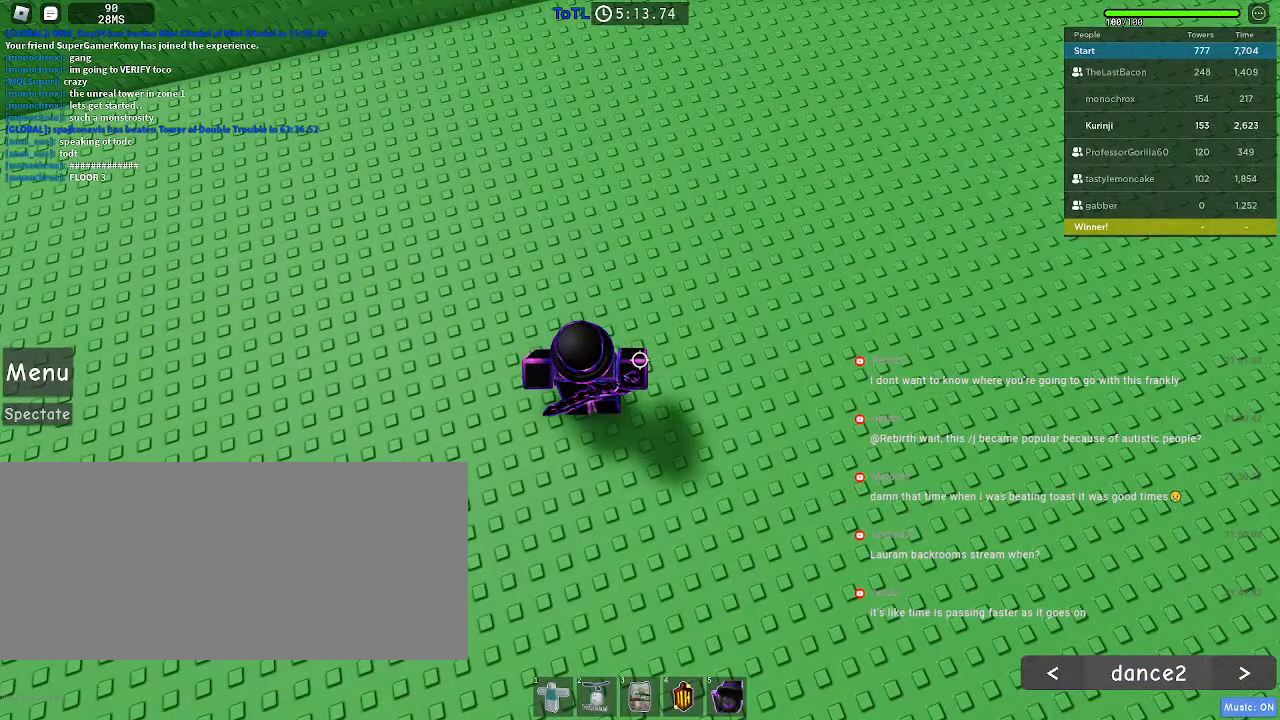
{"keys": [], "mouse": [], "events": []}
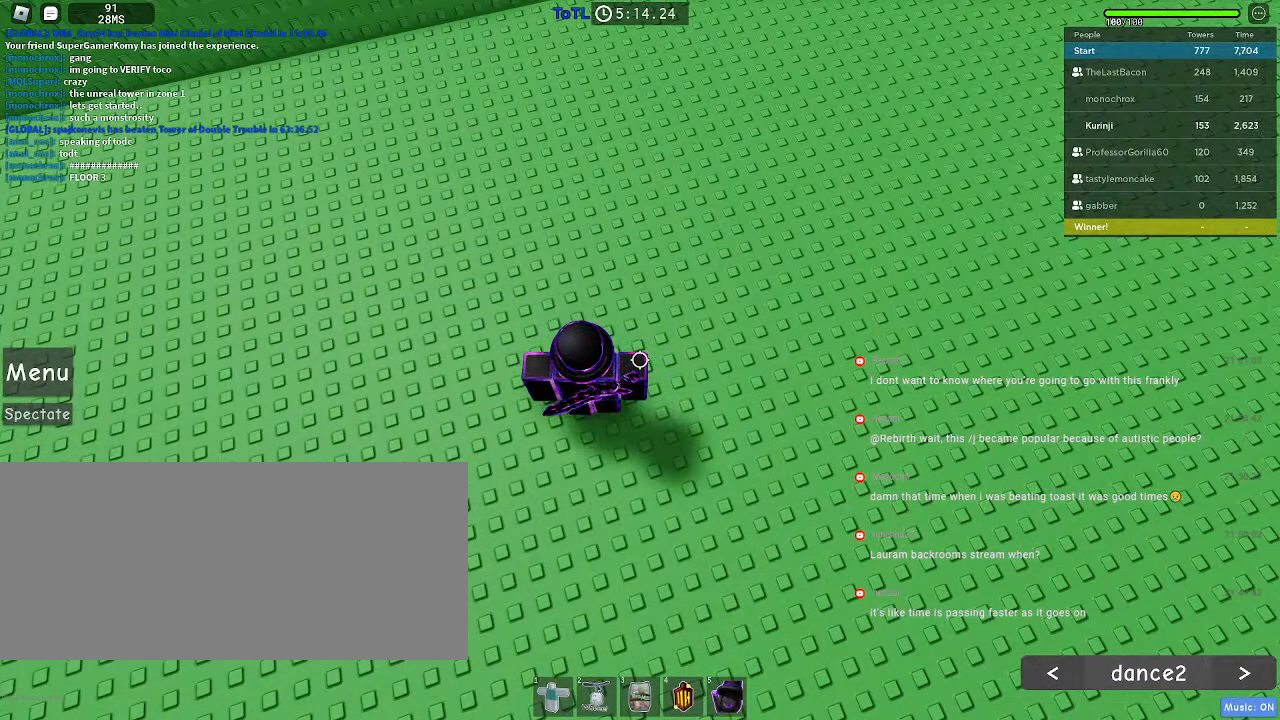
{"keys": [], "mouse": [], "events": []}
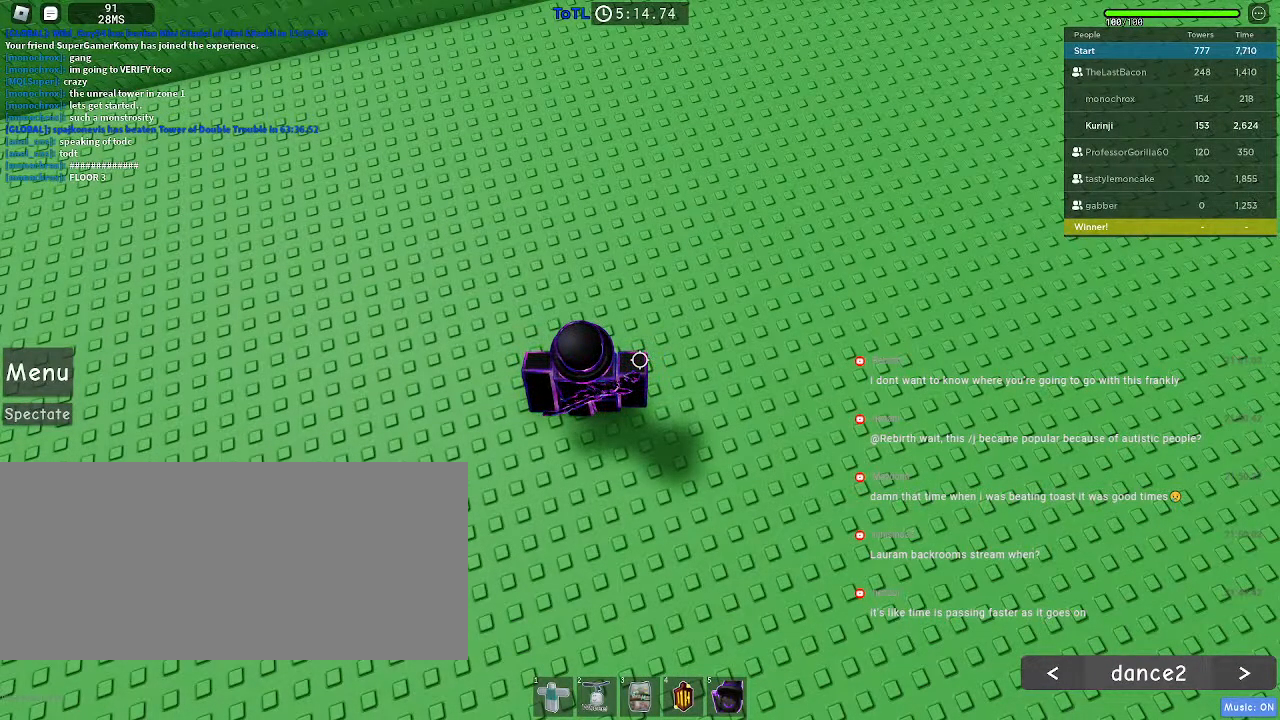
{"keys": [], "mouse": [], "events": []}
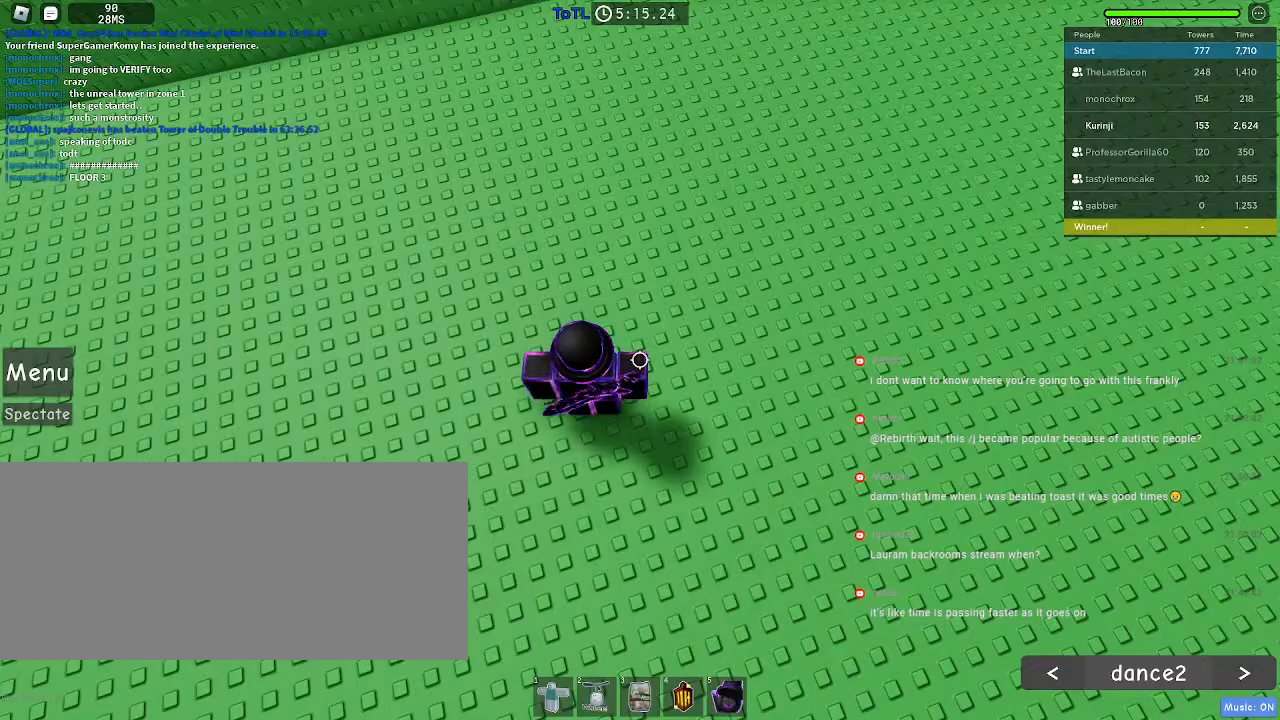
{"keys": [], "mouse": [], "events": []}
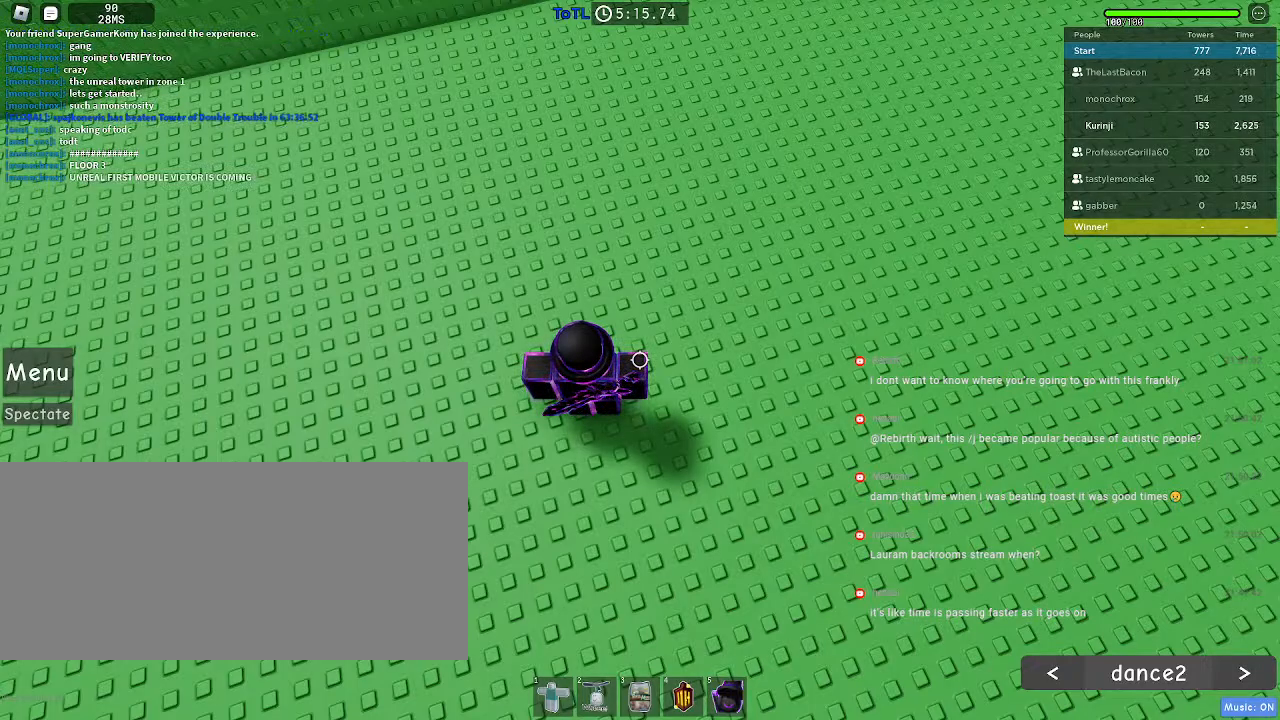
{"keys": ["r"], "mouse": [], "events": [[367, "r", "down"]]}
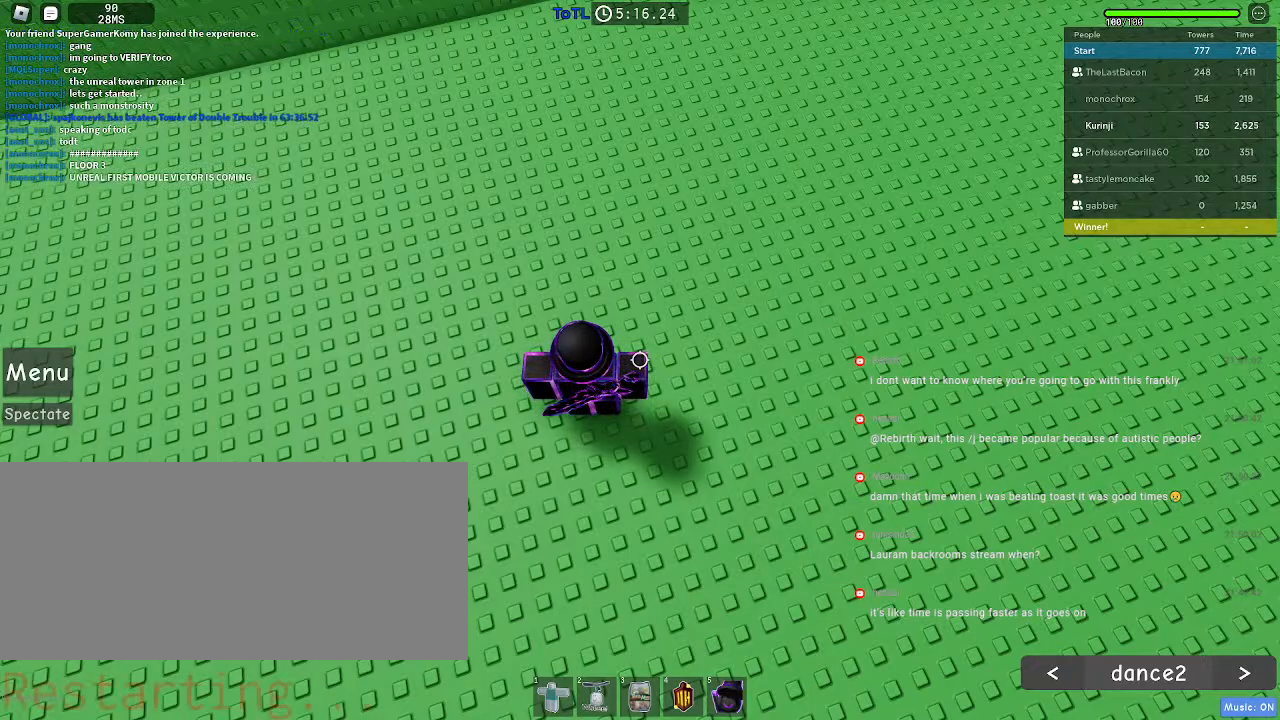
{"keys": ["r"], "mouse": [], "events": []}
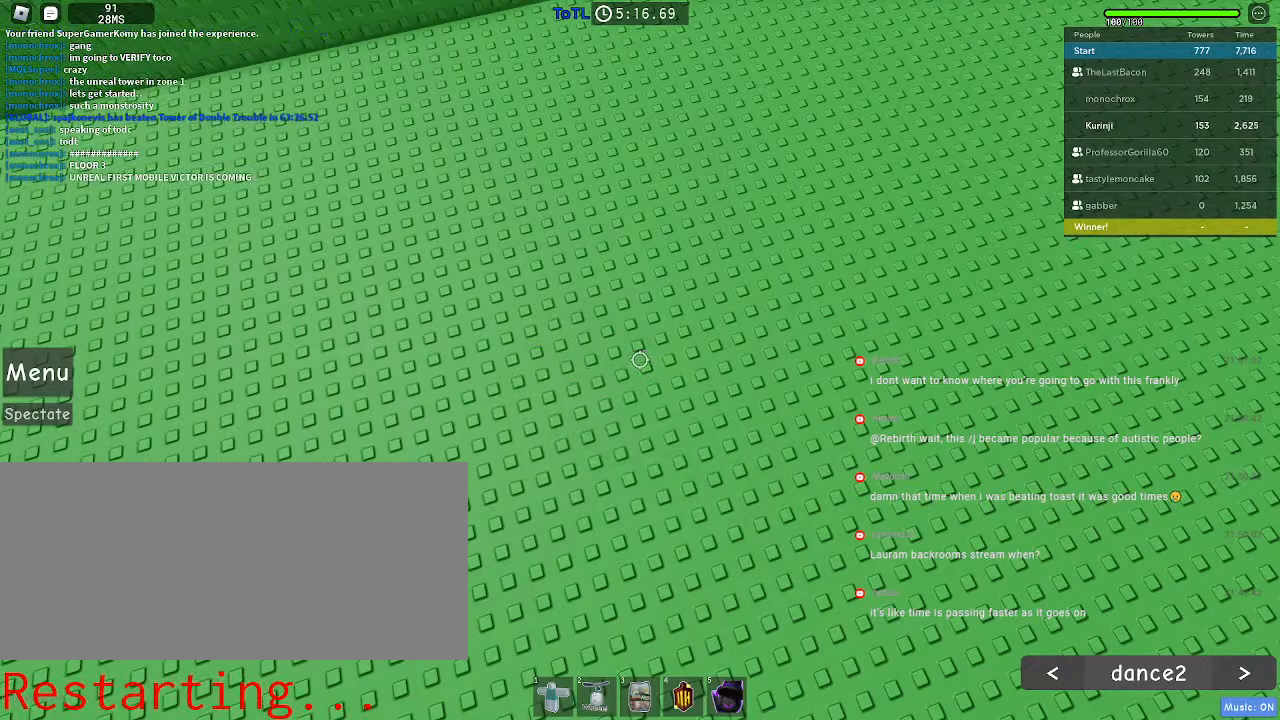
{"keys": [], "mouse": [], "events": [[234, "r", "up"]]}
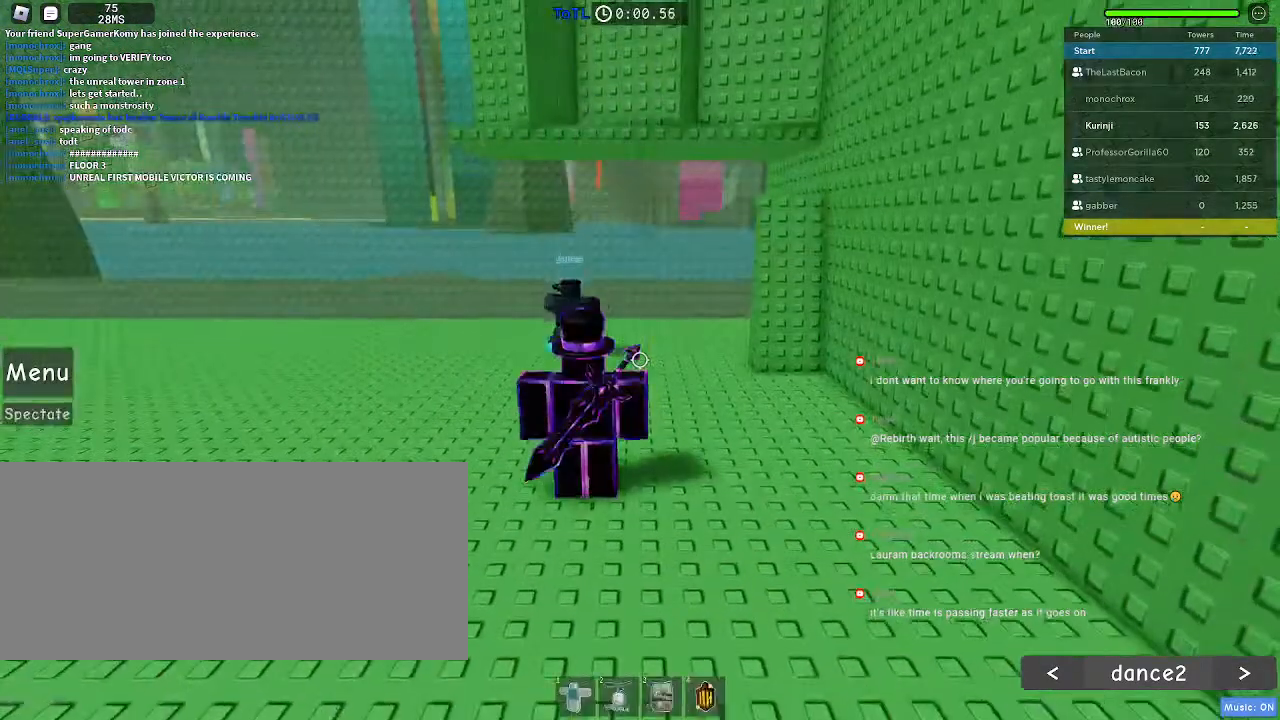
{"keys": ["w"], "mouse": [], "events": [[50, "w", "down"], [134, "d", "down"], [217, "d", "up"]]}
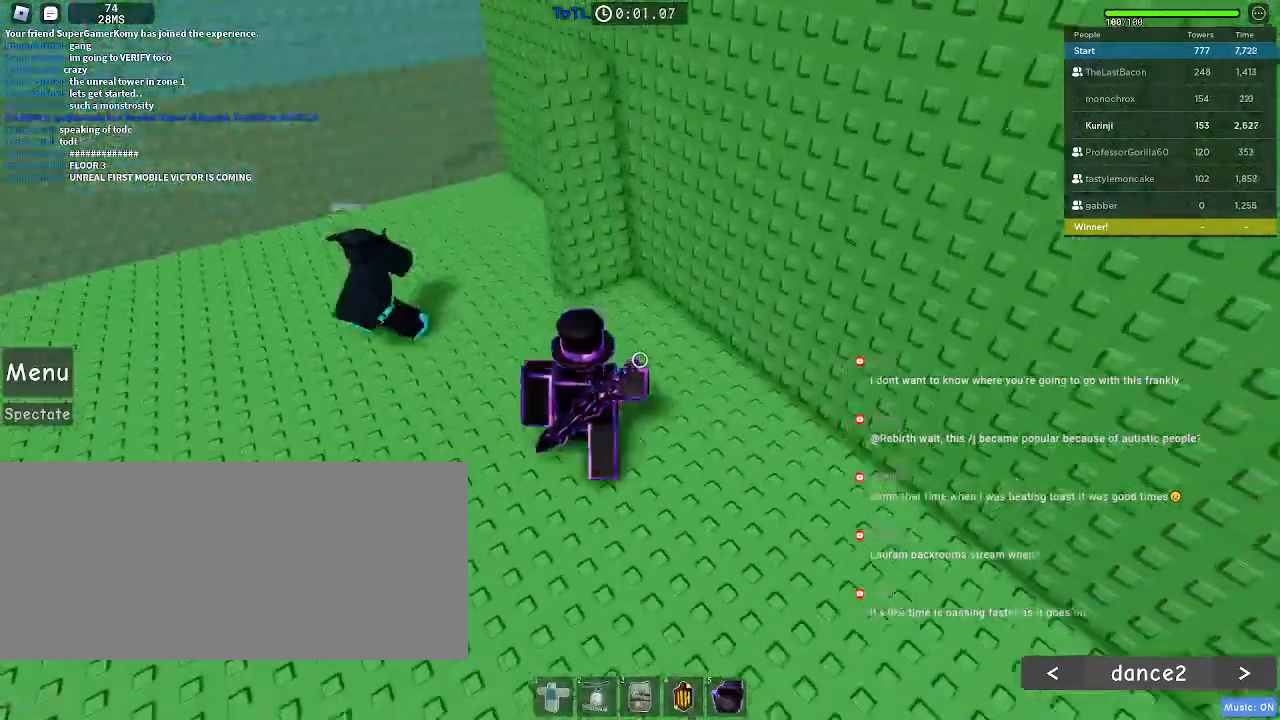
{"keys": ["w"], "mouse": [], "events": [[317, "space", "down"], [467, "space", "up"]]}
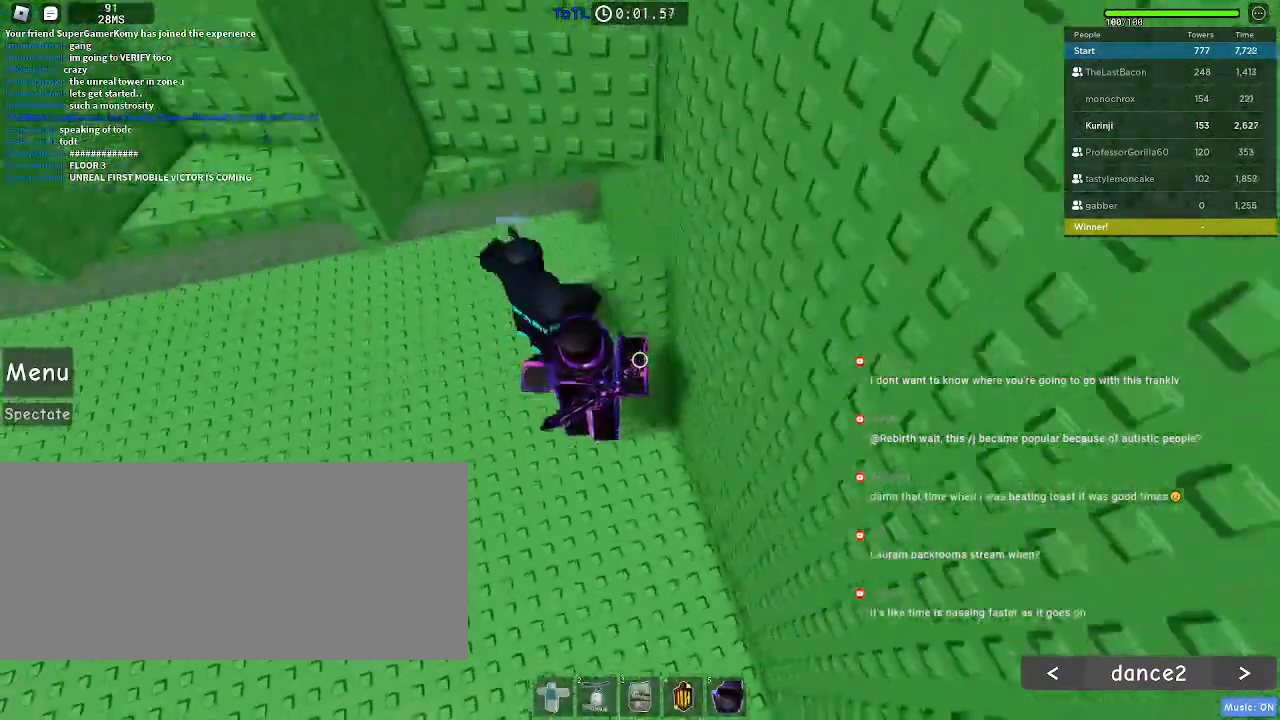
{"keys": ["w"], "mouse": [], "events": [[217, "space", "down"], [350, "space", "up"]]}